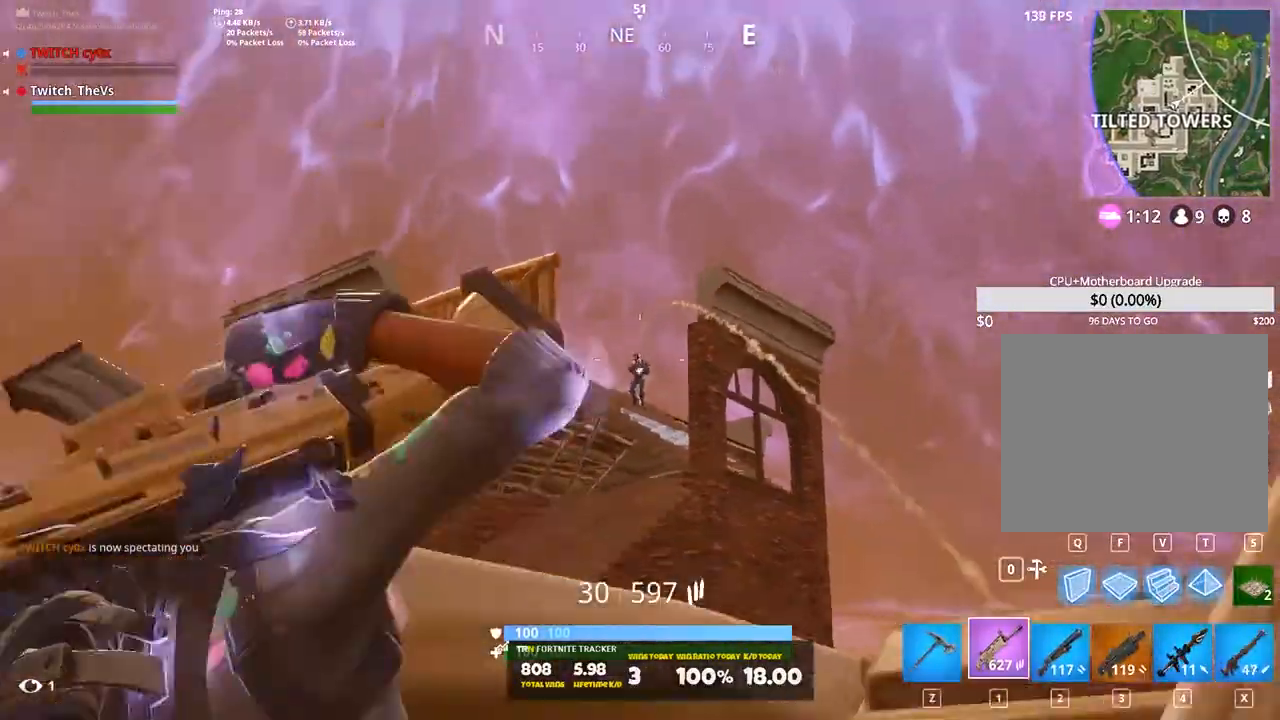
Gameplay with keyboard; each line is a JSON object with the keys held at the frame after it. "events" lists presses ("down") and releases ("up") of "1", "2", "3", "4", "5", "a", "alt", "c", "caps_lock", "ctrl", "d", "e", "f", "g", "q", "r", "s", "shift", "space", "t", "tab", "v", "w", "x" and "z" between this image and that frame as [ms after this image, input, new state], when the widget could be followed in between. No other keys are recorded. Mouse input is not recorded.
{"keys": [], "events": [[20, "1", "up"], [20, "s", "up"], [100, "w", "down"], [280, "w", "up"]]}
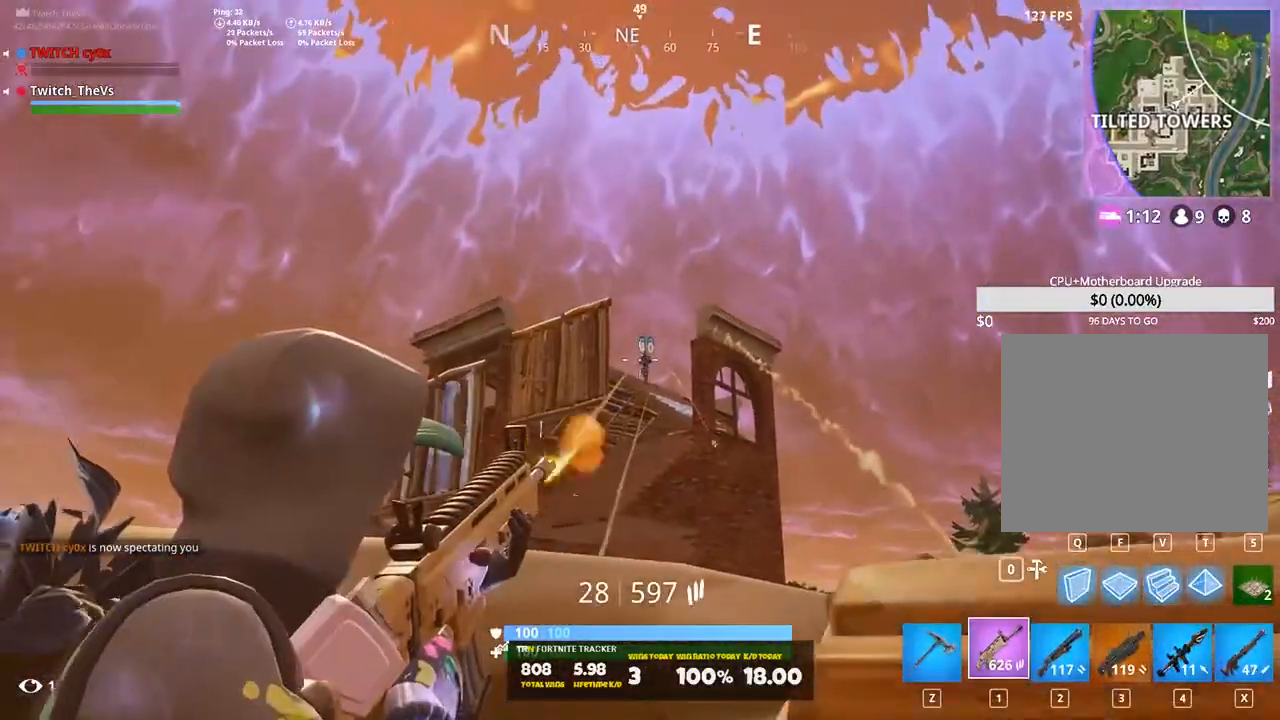
{"keys": [], "events": [[100, "w", "down"], [160, "d", "down"], [280, "d", "up"], [280, "w", "up"]]}
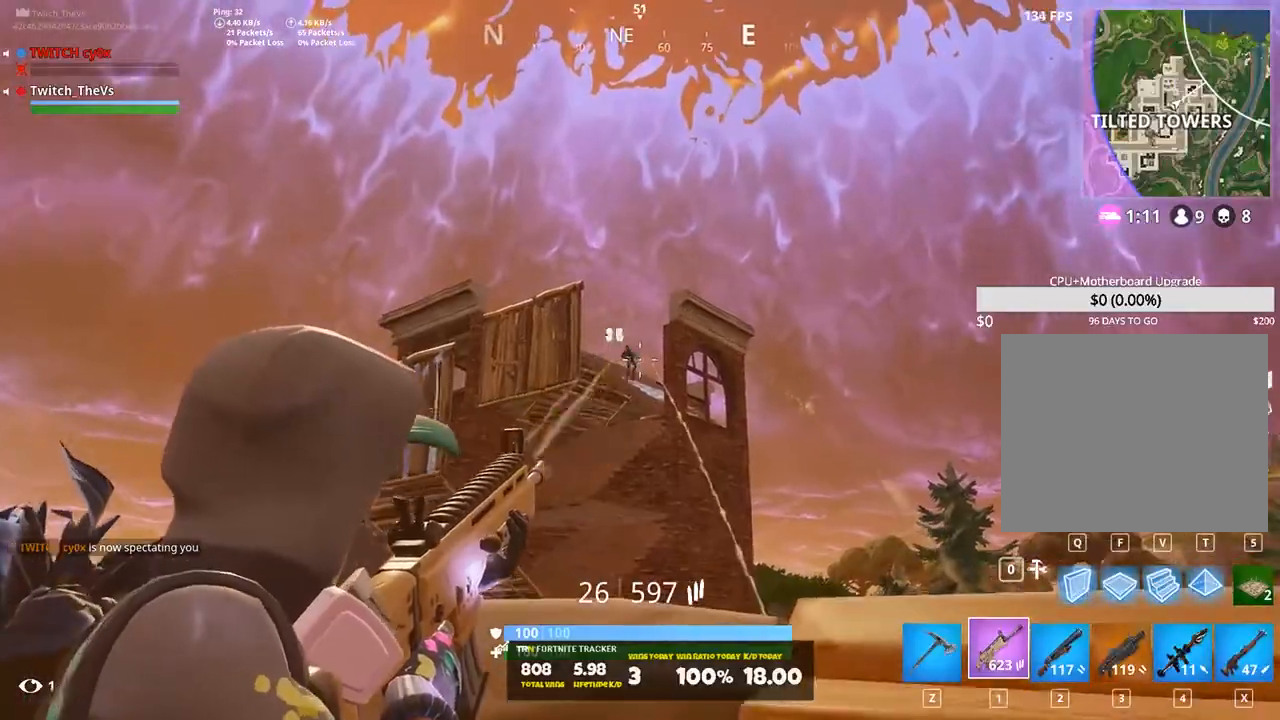
{"keys": ["d", "s"], "events": [[440, "d", "down"], [480, "s", "down"]]}
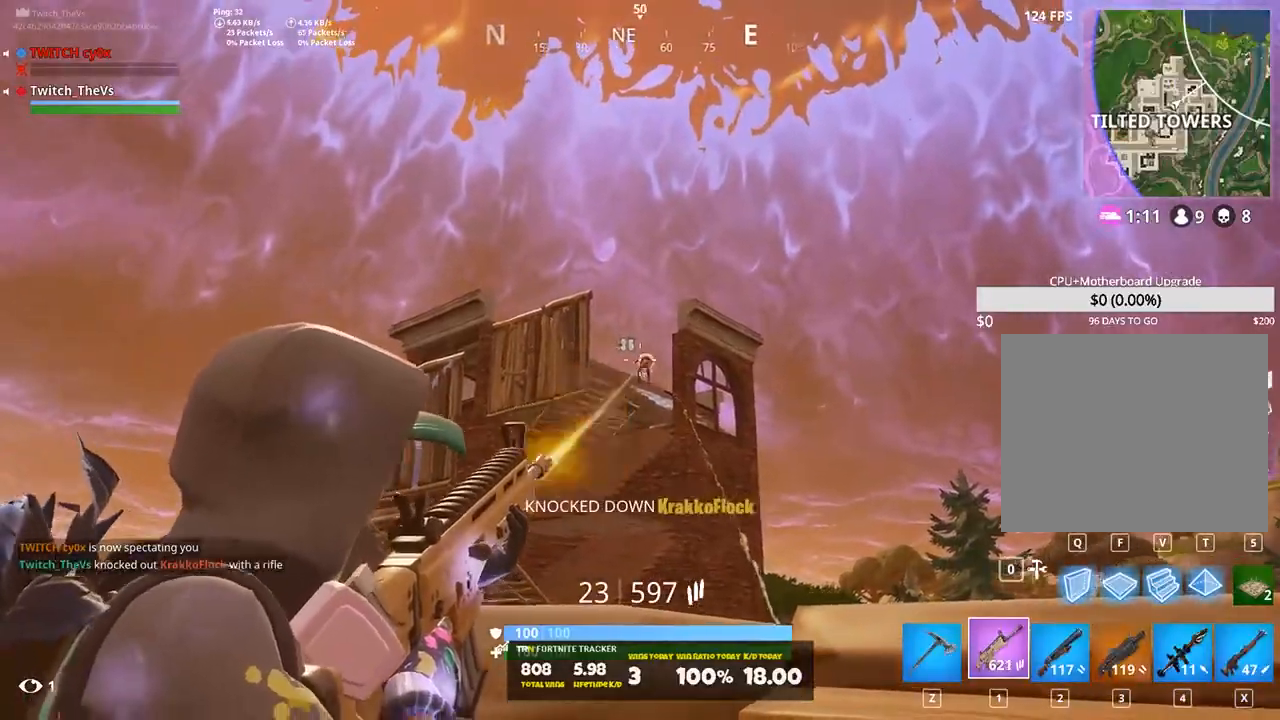
{"keys": ["d"], "events": [[20, "a", "down"], [20, "d", "up"], [140, "4", "down"], [280, "4", "up"], [400, "s", "up"], [460, "a", "up"], [460, "d", "down"]]}
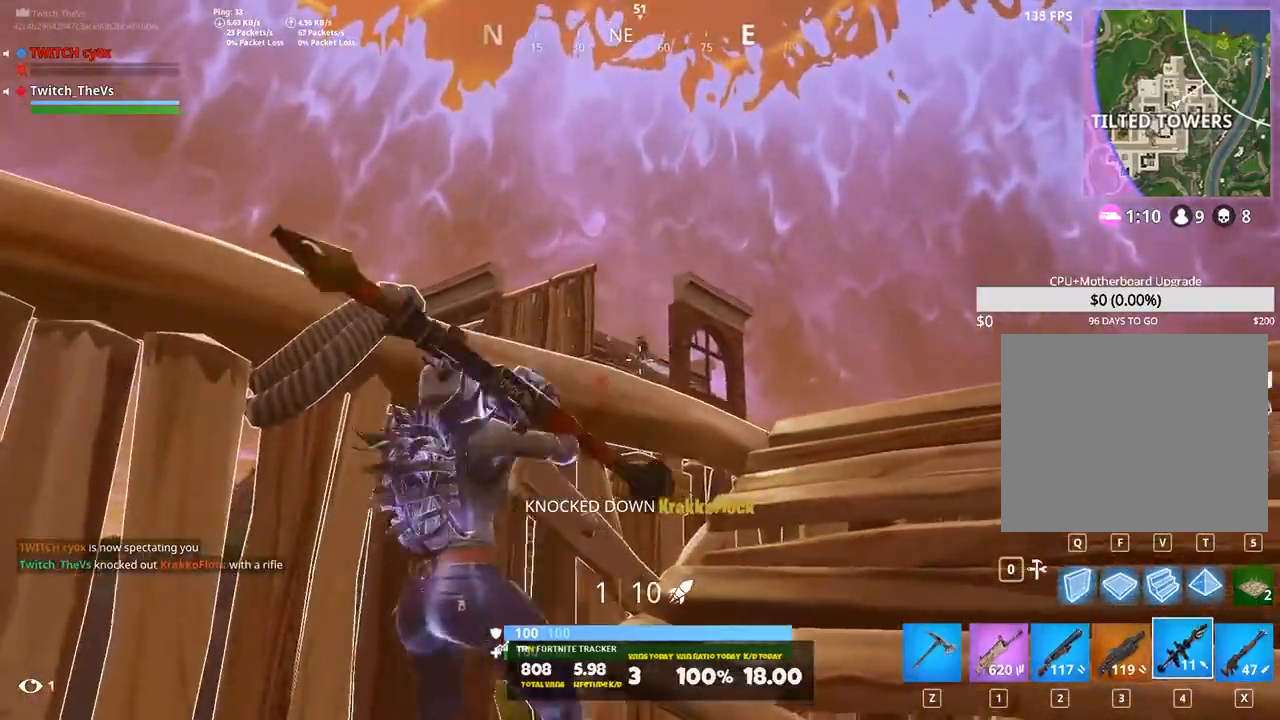
{"keys": ["d"], "events": [[40, "w", "down"], [380, "w", "up"]]}
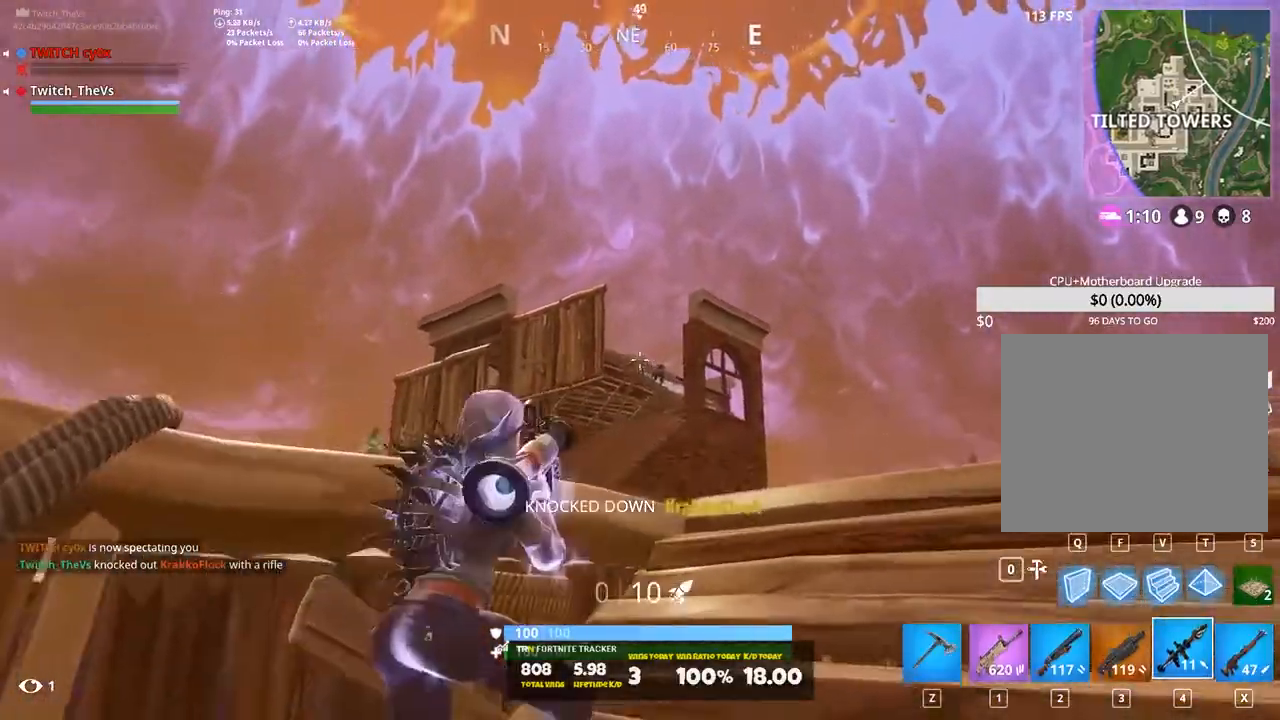
{"keys": ["a"], "events": [[20, "d", "up"], [20, "s", "down"], [80, "a", "down"], [120, "s", "up"], [400, "r", "down"], [480, "r", "up"]]}
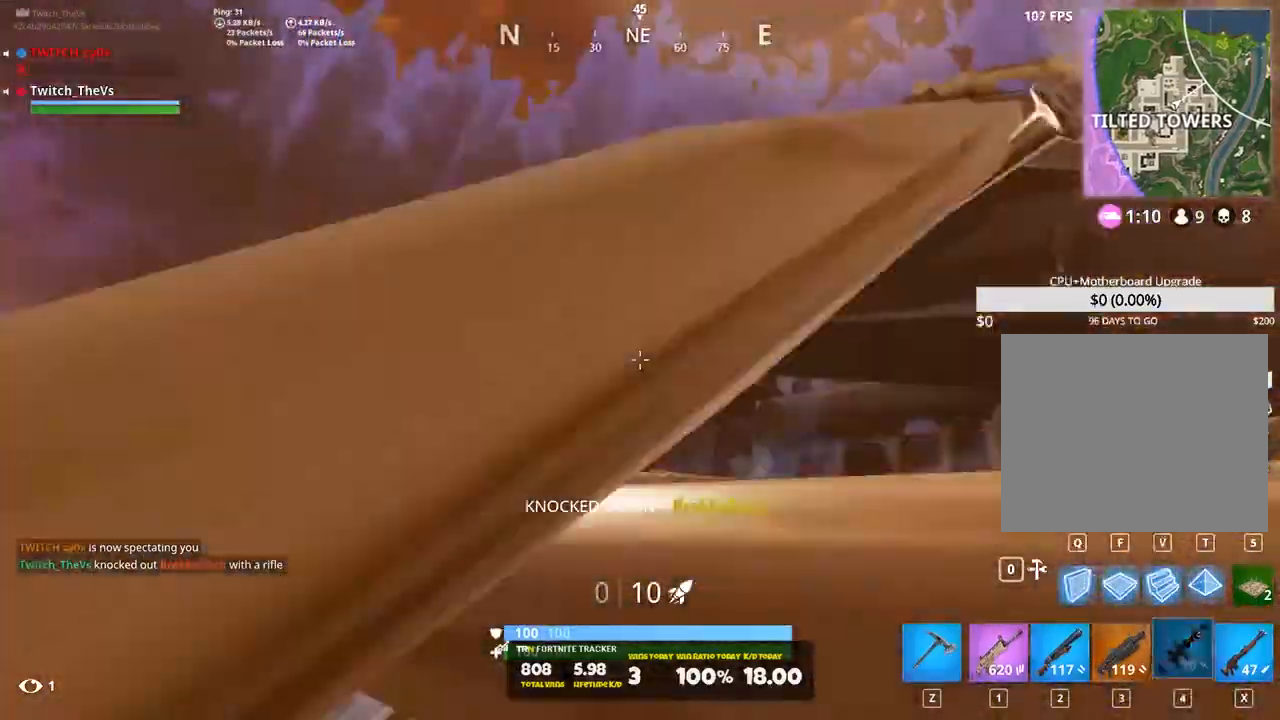
{"keys": ["d", "w"], "events": [[20, "s", "down"], [180, "d", "down"], [220, "a", "up"], [260, "s", "up"], [360, "w", "down"], [400, "q", "down"], [500, "q", "up"]]}
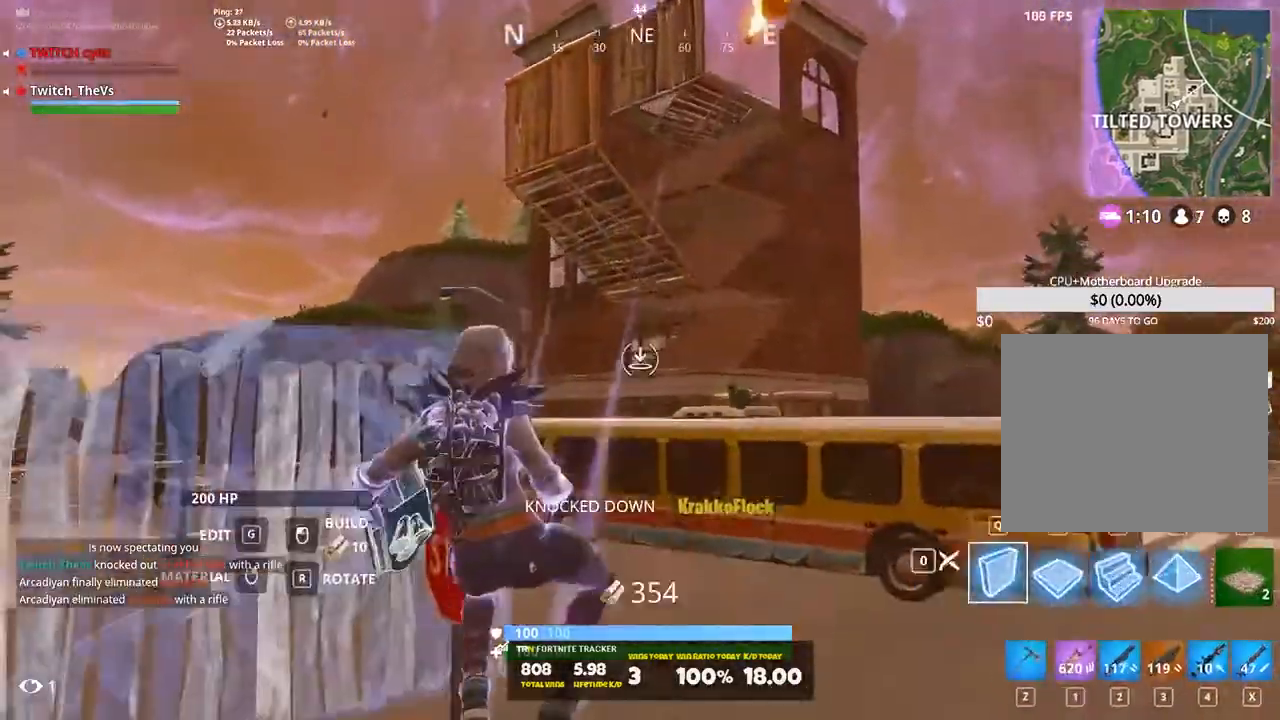
{"keys": ["d", "shift", "w"], "events": [[200, "shift", "down"]]}
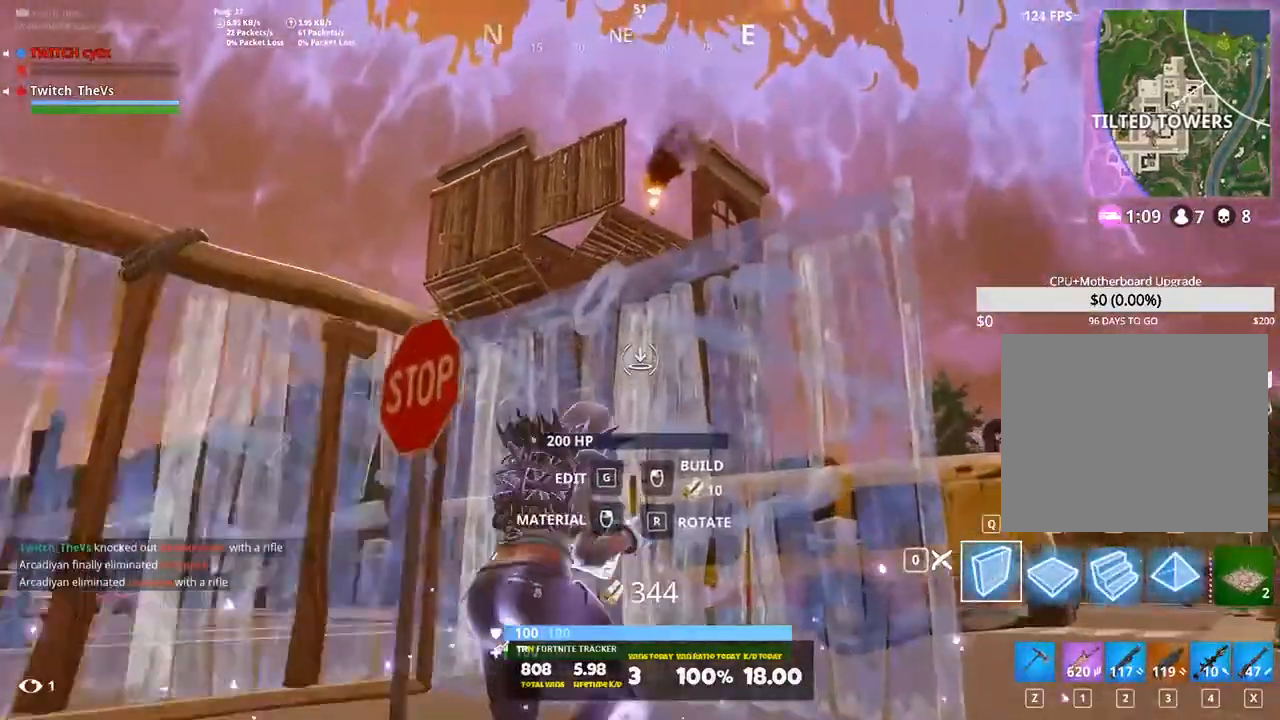
{"keys": ["a", "w"], "events": [[20, "d", "up"], [20, "shift", "up"], [20, "space", "down"], [120, "a", "down"], [160, "space", "up"], [220, "w", "up"], [240, "v", "down"], [340, "v", "up"], [440, "w", "down"]]}
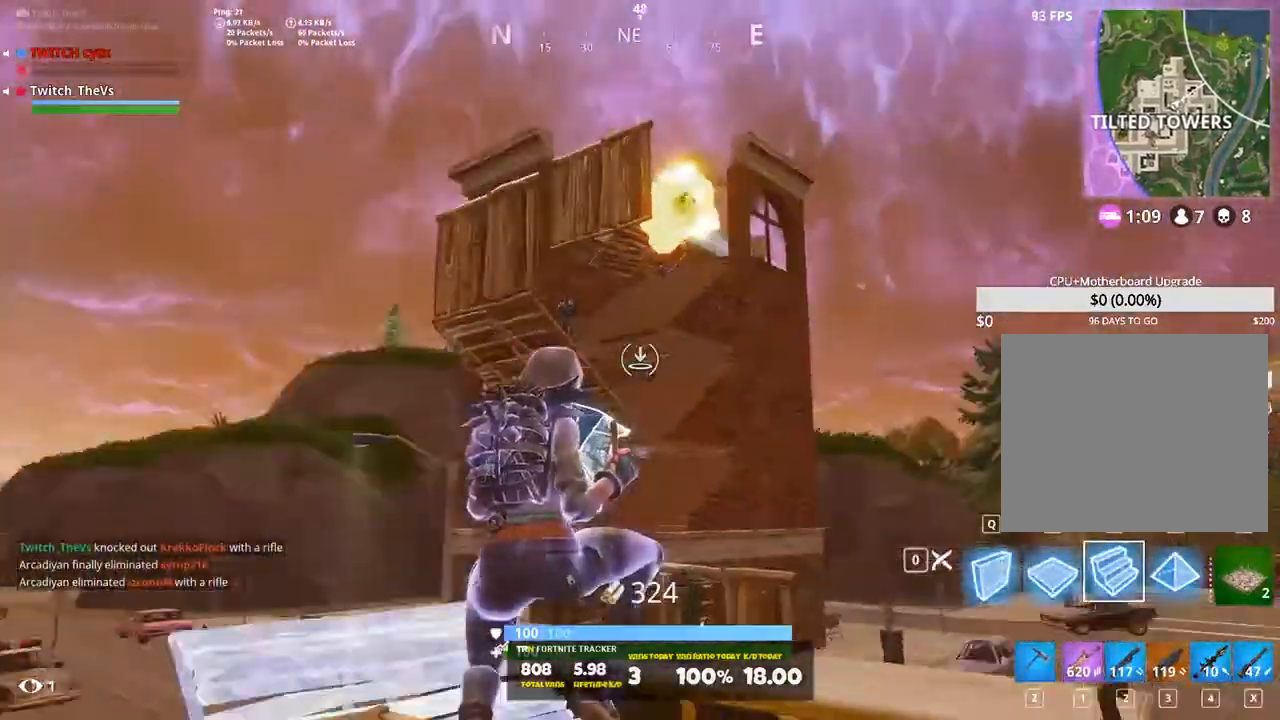
{"keys": ["a"], "events": [[100, "w", "up"], [320, "w", "down"], [500, "w", "up"]]}
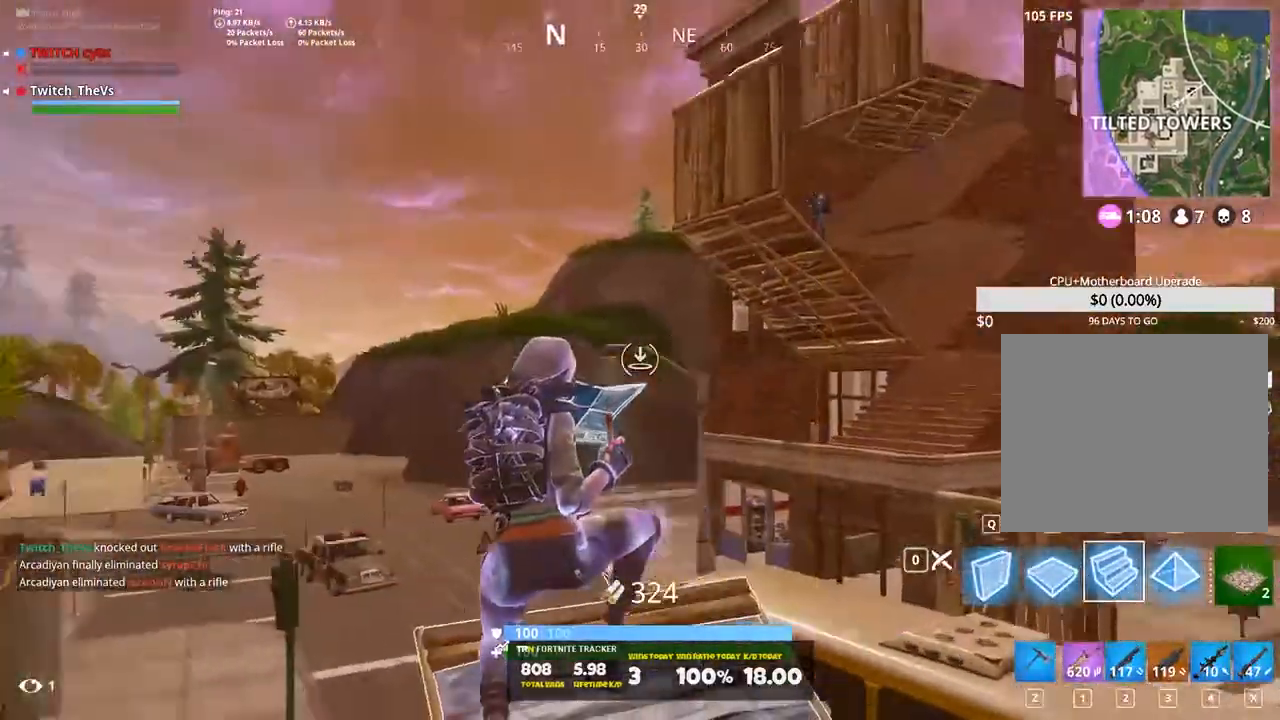
{"keys": ["a"], "events": [[100, "q", "down"], [100, "space", "down"], [240, "q", "up"], [240, "space", "up"]]}
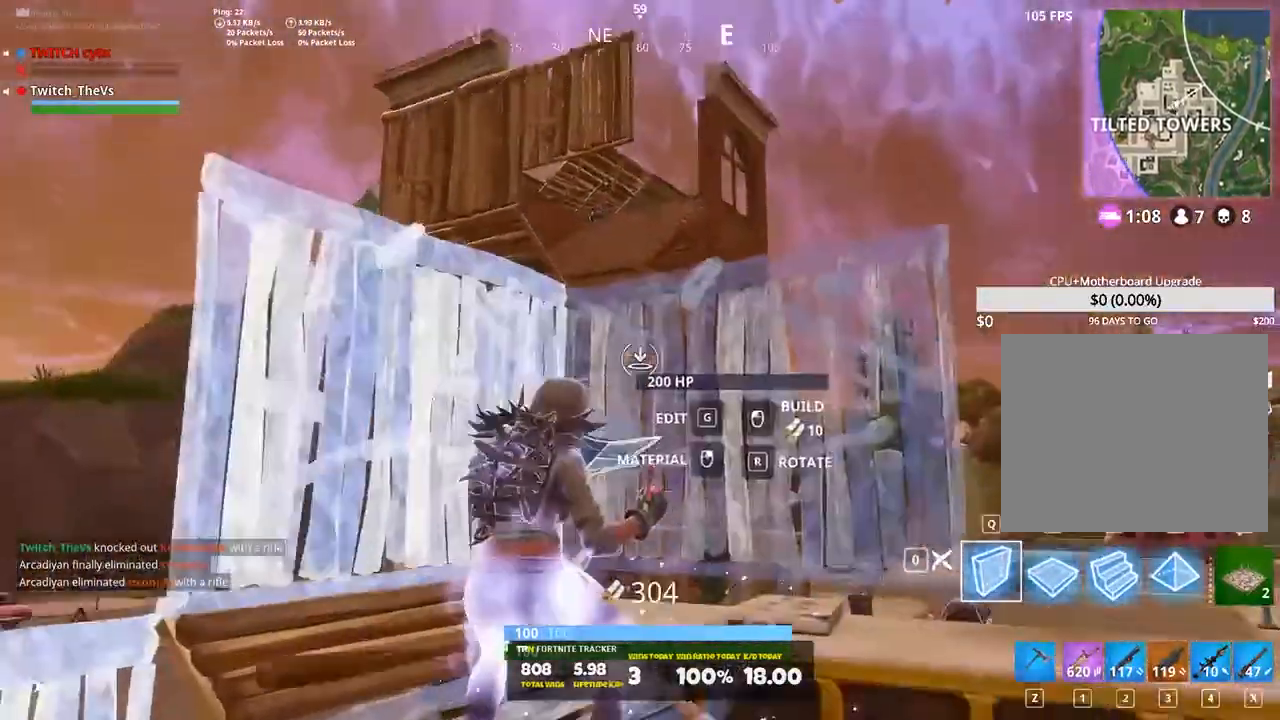
{"keys": ["w"], "events": [[80, "d", "down"], [80, "s", "down"], [220, "s", "up"], [260, "d", "up"], [300, "w", "down"], [400, "a", "up"]]}
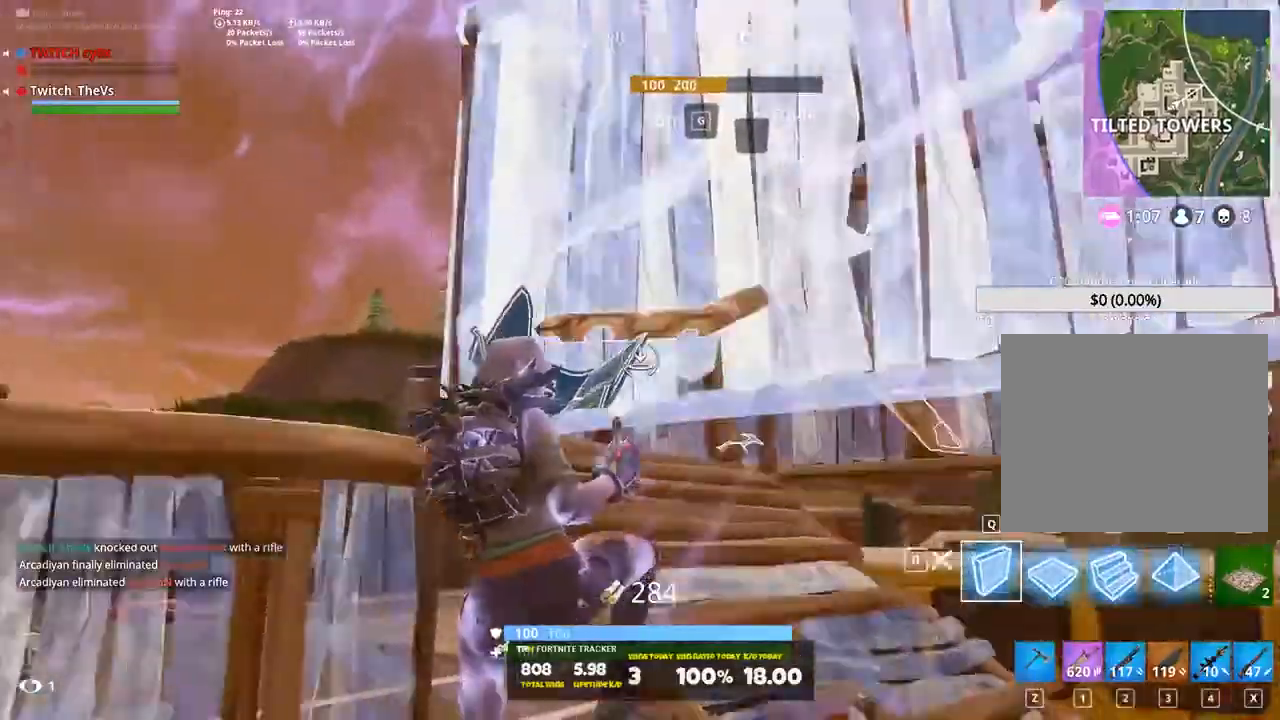
{"keys": ["f", "space"], "events": [[100, "a", "down"], [140, "w", "up"], [220, "s", "down"], [260, "a", "up"], [360, "a", "down"], [400, "a", "up"], [440, "f", "down"], [440, "s", "up"], [440, "space", "down"]]}
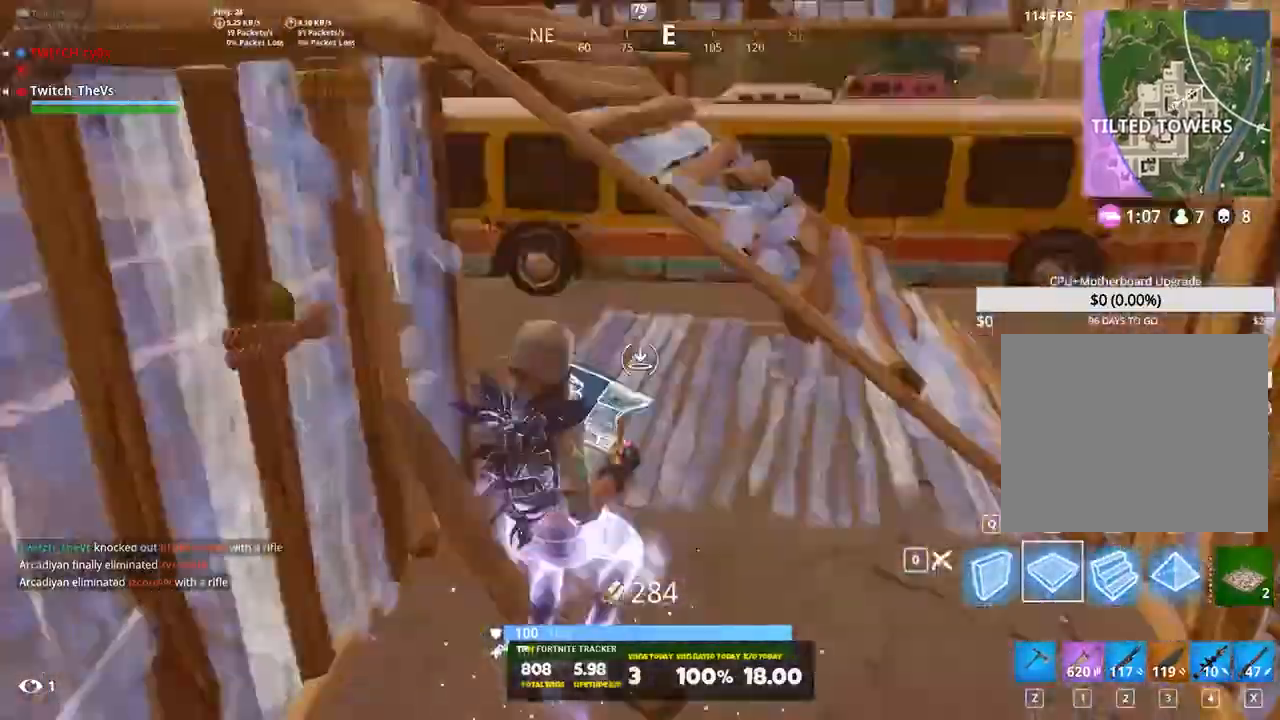
{"keys": ["d", "w"], "events": [[80, "f", "up"], [80, "w", "down"], [100, "space", "up"], [200, "v", "down"], [280, "v", "up"], [380, "d", "down"]]}
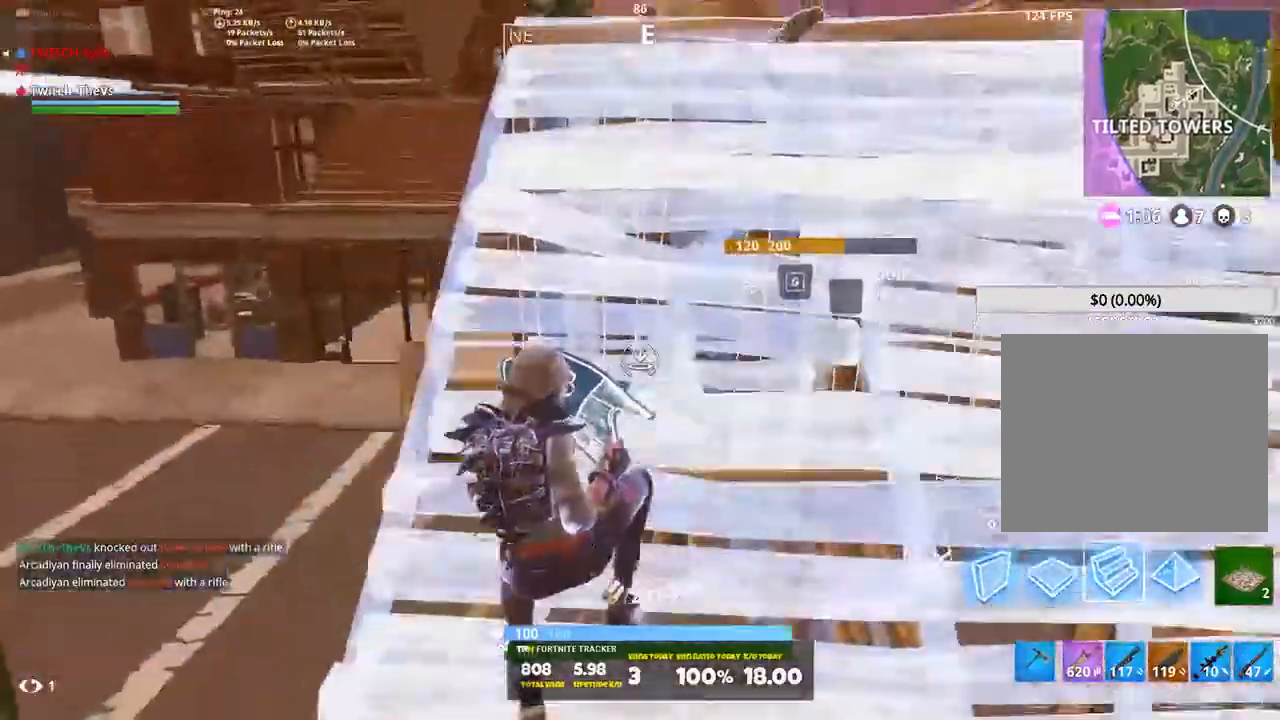
{"keys": ["d", "shift", "w"], "events": [[340, "shift", "down"]]}
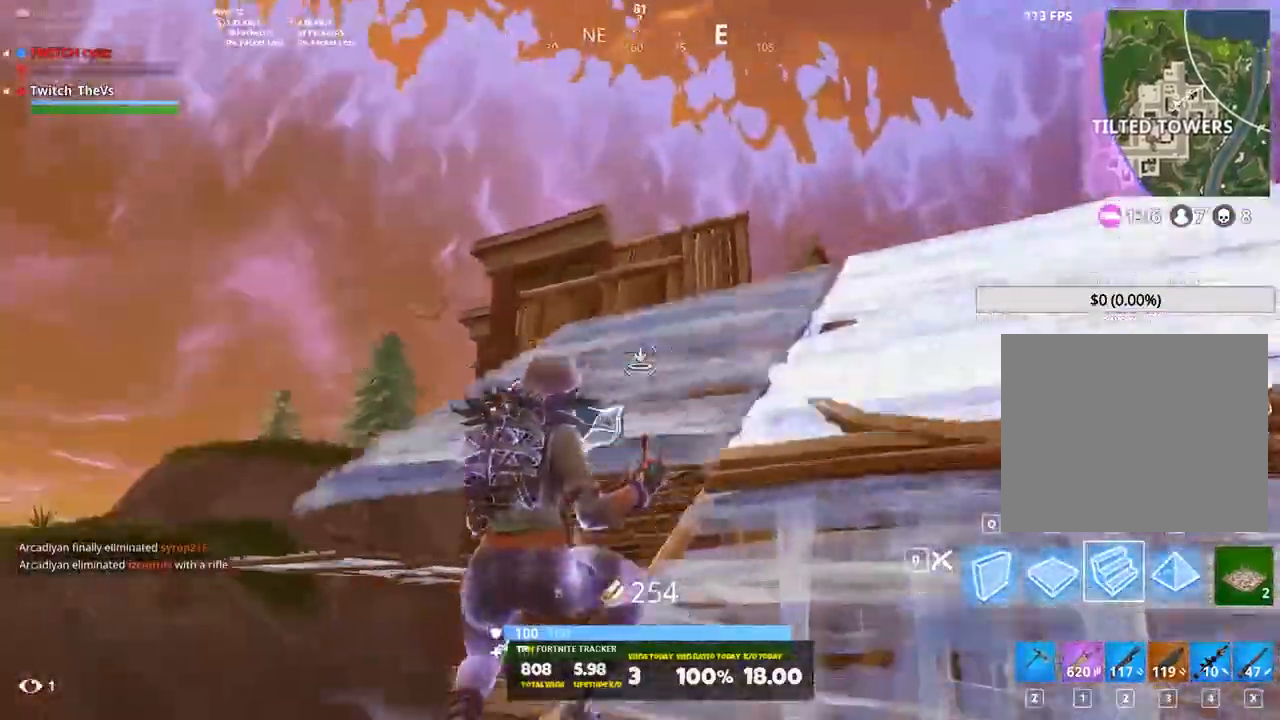
{"keys": ["d", "shift", "w"], "events": []}
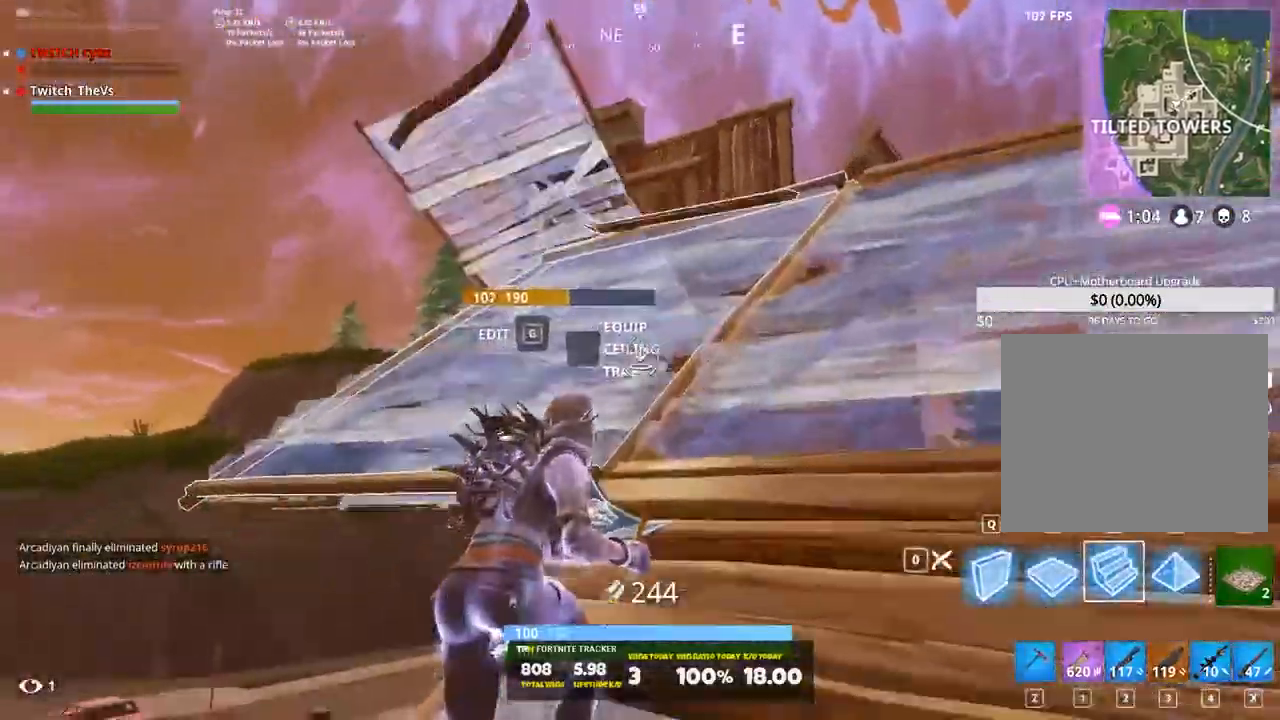
{"keys": ["shift", "w"], "events": [[160, "space", "down"], [240, "space", "up"], [400, "d", "up"]]}
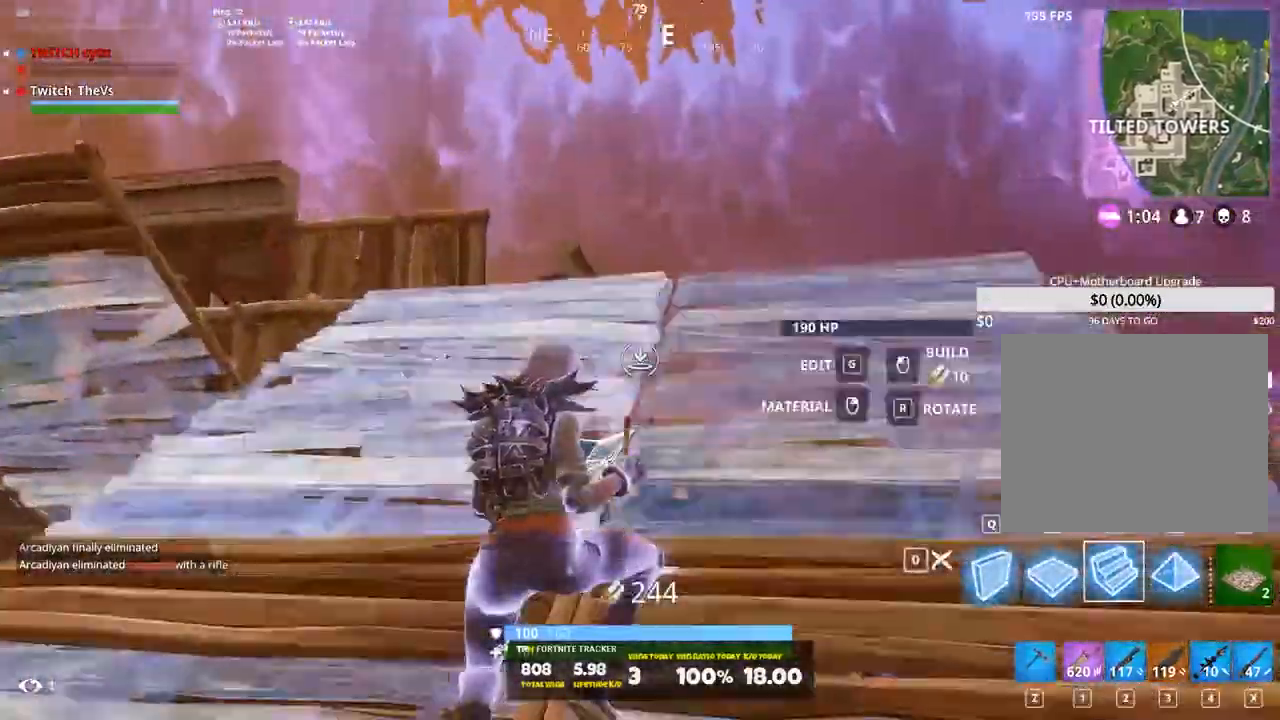
{"keys": ["d", "shift", "w"], "events": [[120, "d", "down"], [300, "d", "up"], [440, "d", "down"]]}
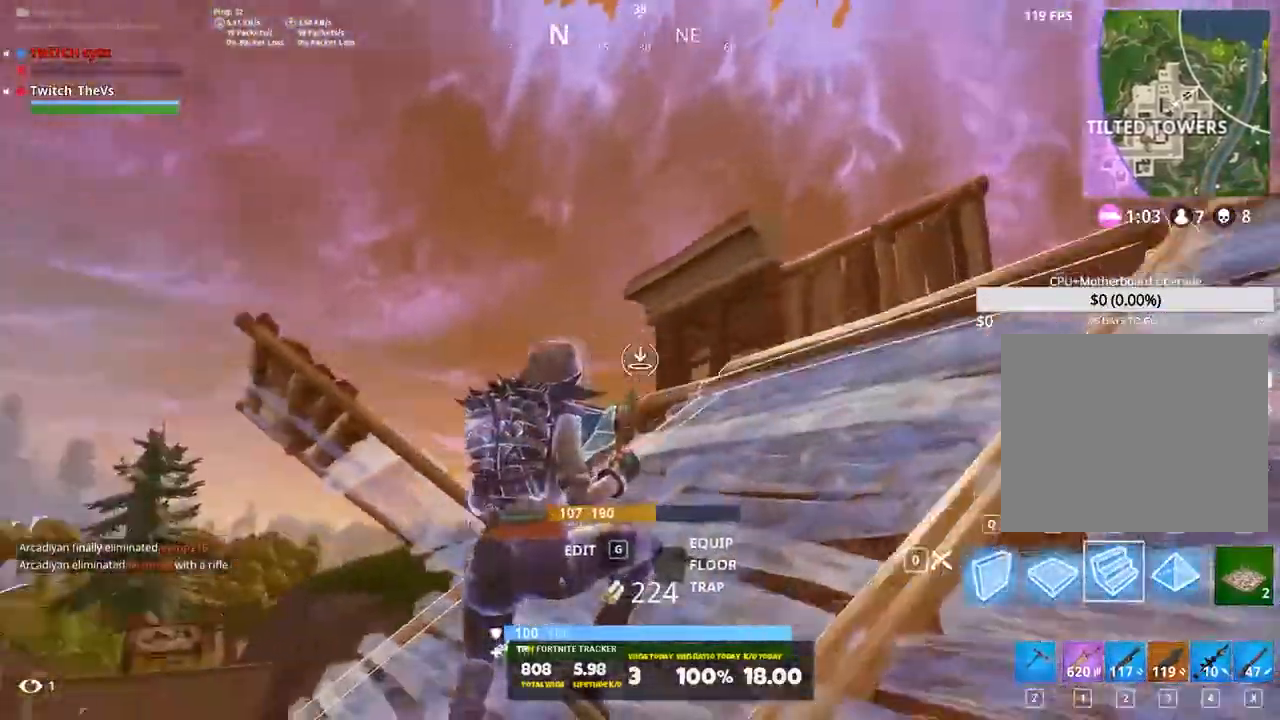
{"keys": ["a"], "events": [[80, "shift", "up"], [80, "space", "down"], [180, "q", "down"], [220, "space", "up"], [260, "q", "up"], [260, "w", "up"], [360, "s", "down"], [400, "a", "down"], [440, "d", "up"], [500, "s", "up"]]}
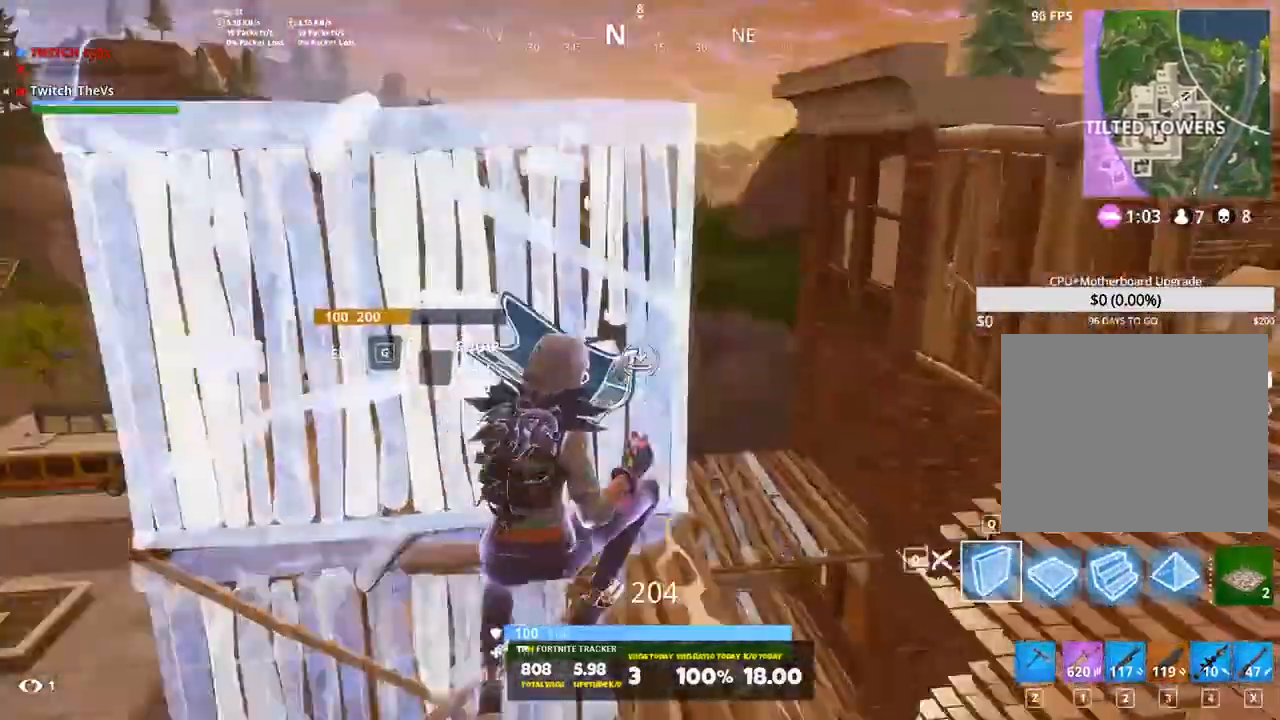
{"keys": ["a", "v", "w"], "events": [[160, "w", "down"], [240, "f", "down"], [340, "f", "up"], [420, "v", "down"]]}
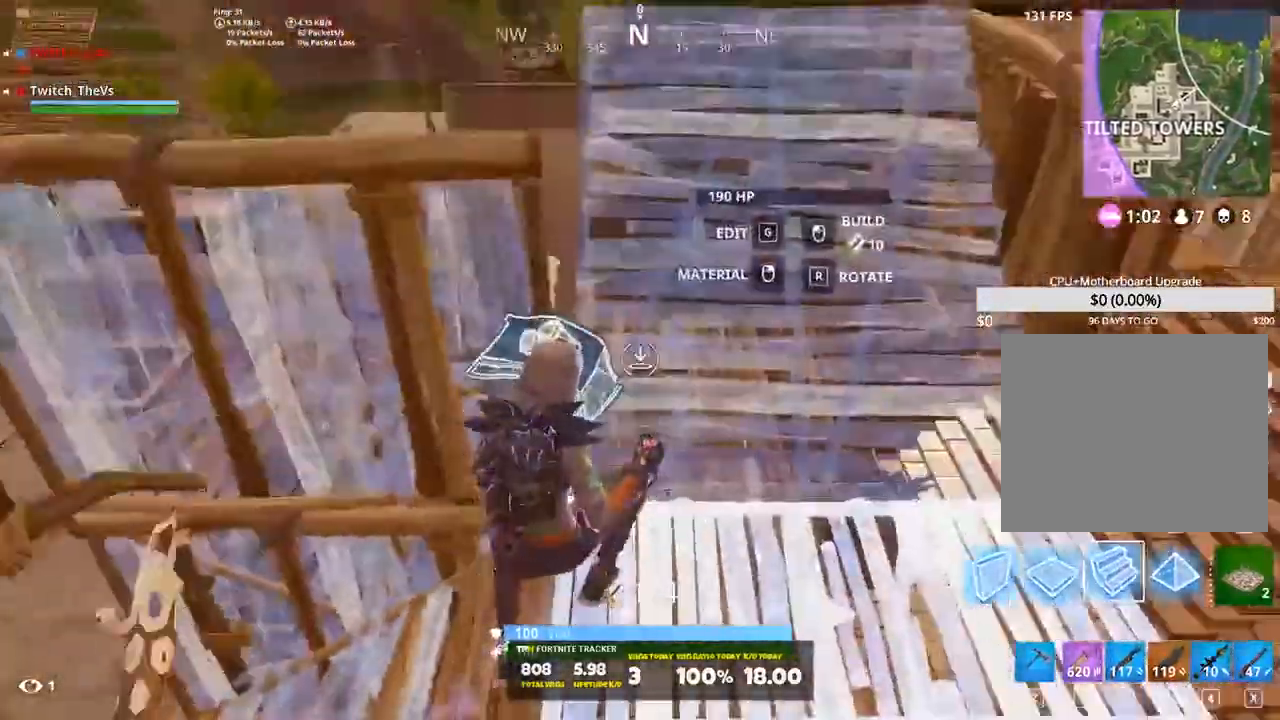
{"keys": ["d", "w"], "events": [[20, "v", "up"], [80, "a", "up"], [160, "d", "down"]]}
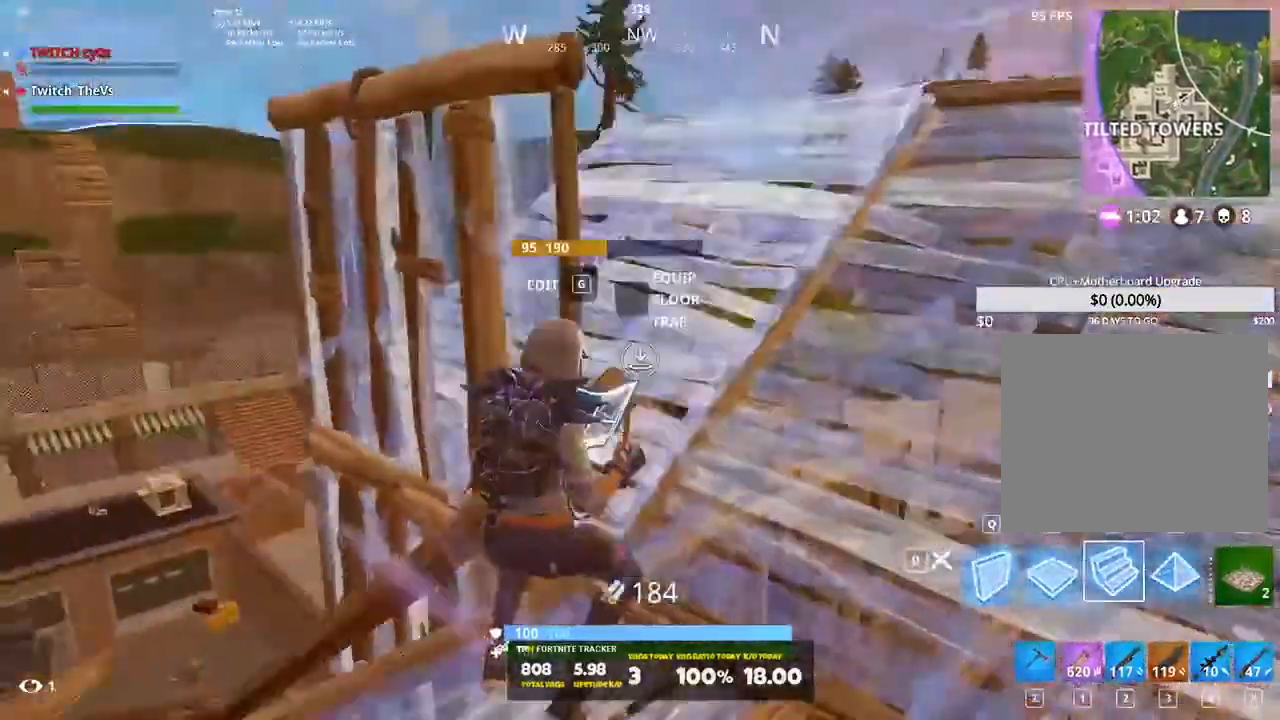
{"keys": ["d", "shift", "w"], "events": [[280, "space", "down"], [360, "shift", "down"], [380, "space", "up"]]}
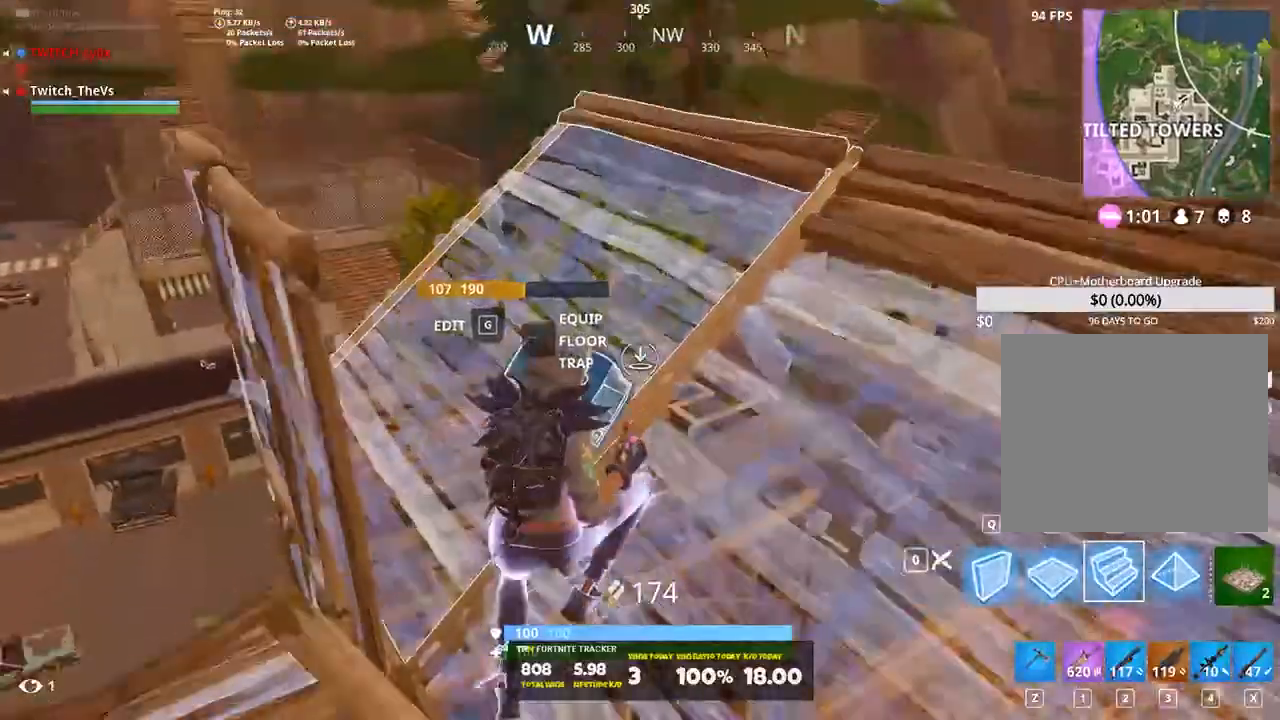
{"keys": ["w"], "events": [[40, "shift", "up"], [160, "2", "down"], [280, "2", "up"], [400, "d", "up"]]}
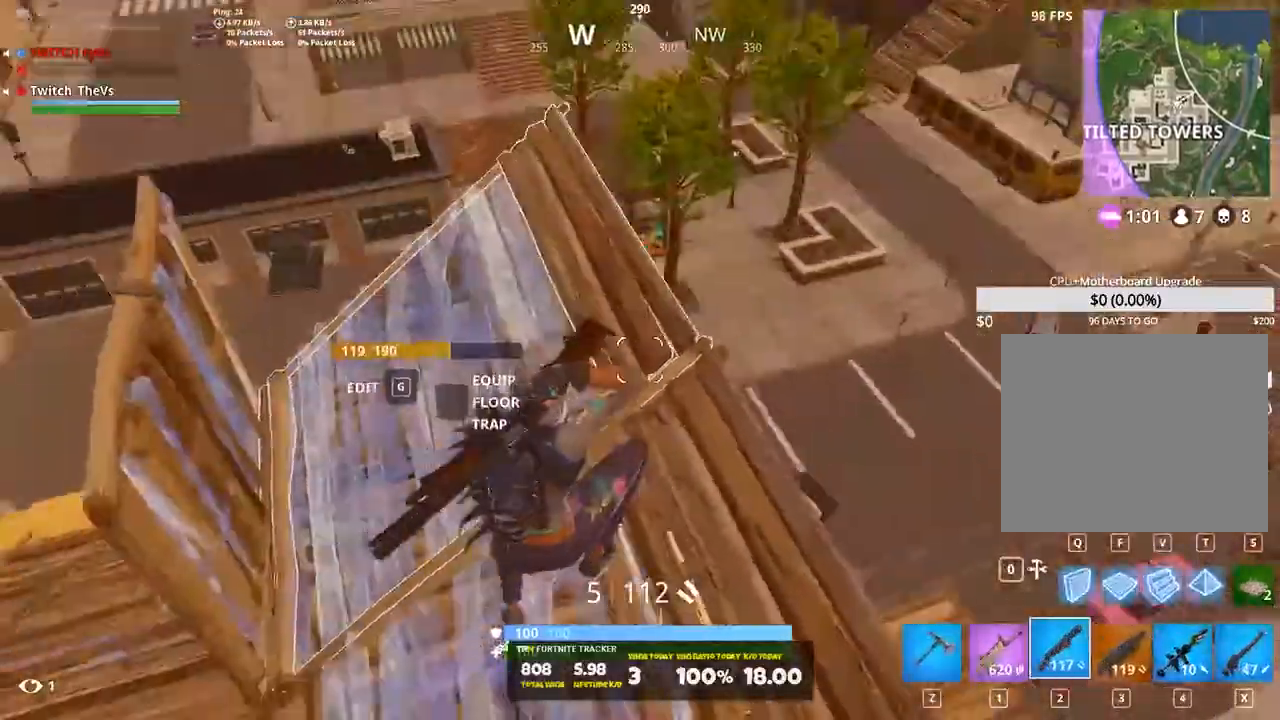
{"keys": ["a", "r"], "events": [[80, "4", "down"], [120, "4", "up"], [160, "a", "down"], [160, "w", "up"], [440, "r", "down"]]}
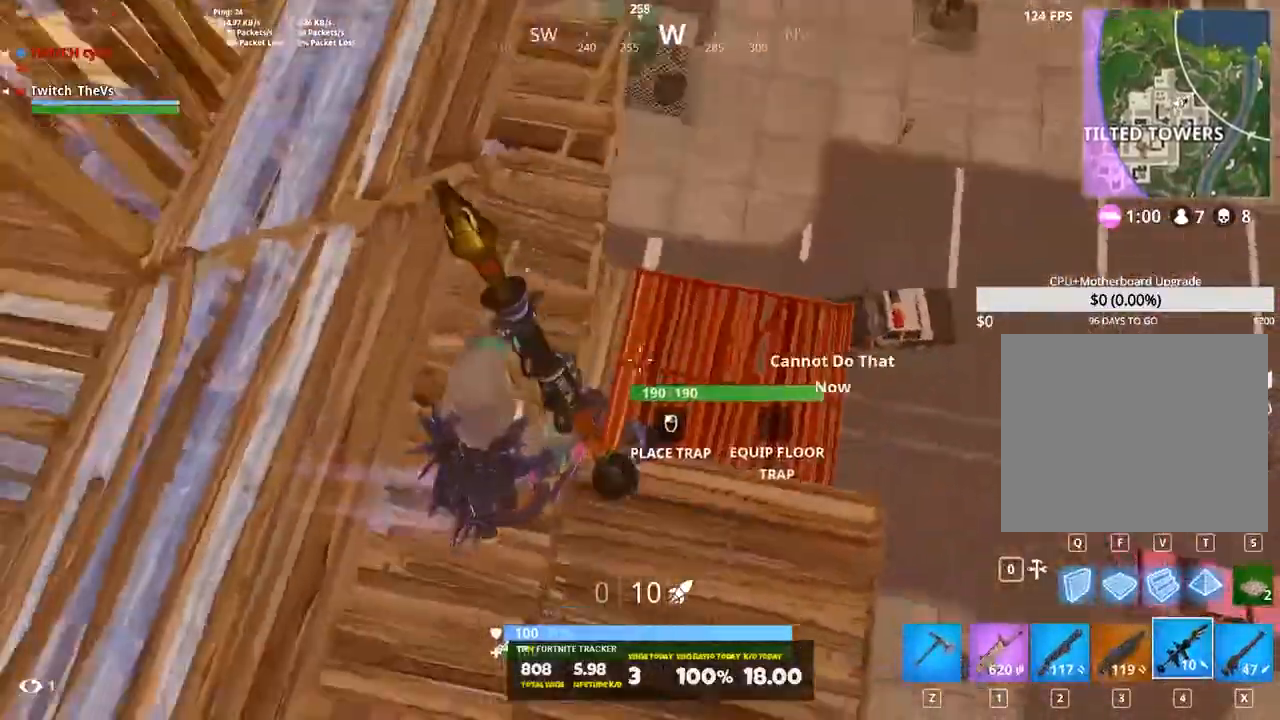
{"keys": [], "events": [[20, "r", "up"], [140, "s", "down"], [220, "a", "up"], [320, "2", "down"], [400, "2", "up"], [500, "s", "up"]]}
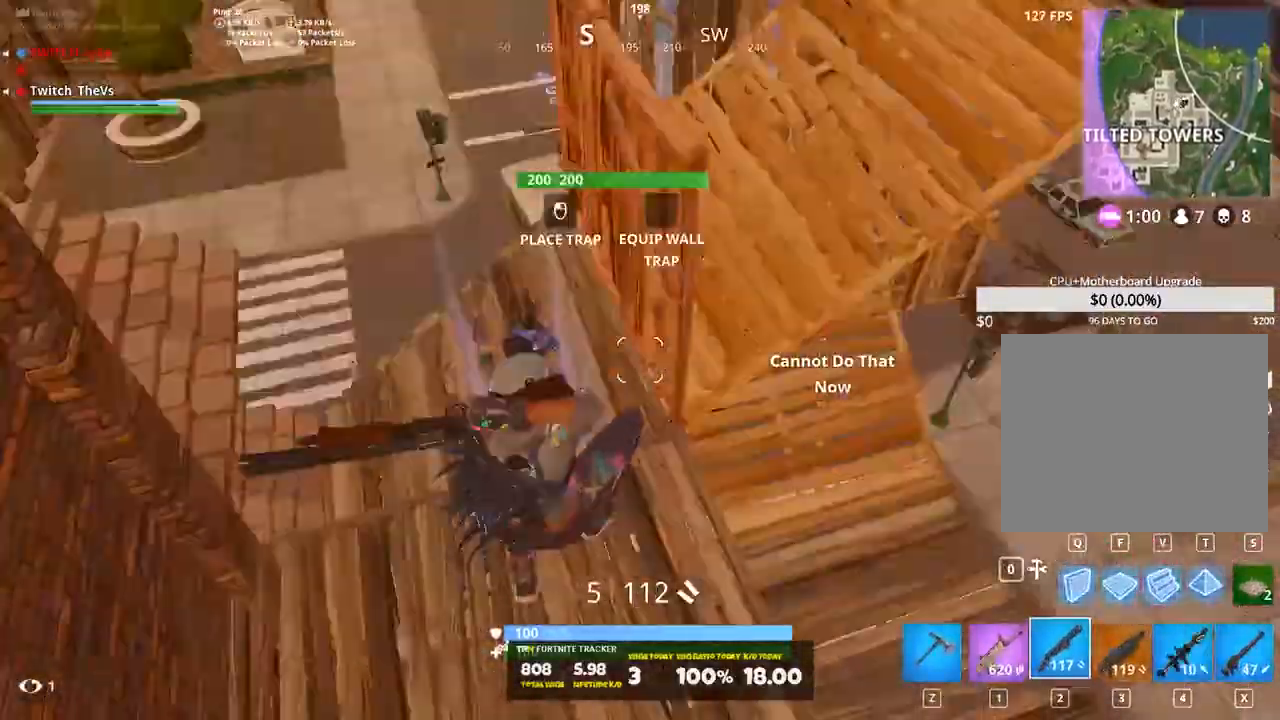
{"keys": ["w"], "events": [[20, "a", "down"], [100, "w", "down"], [200, "a", "up"]]}
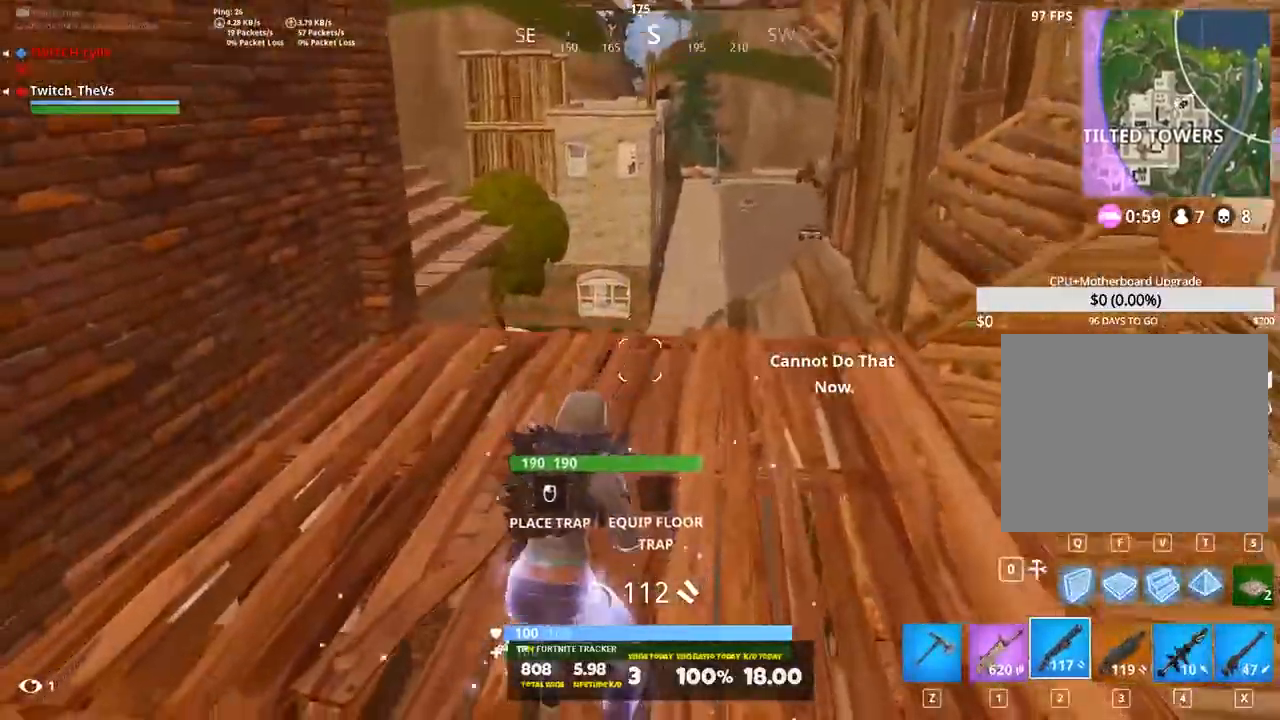
{"keys": ["w"], "events": [[80, "space", "down"], [160, "space", "up"]]}
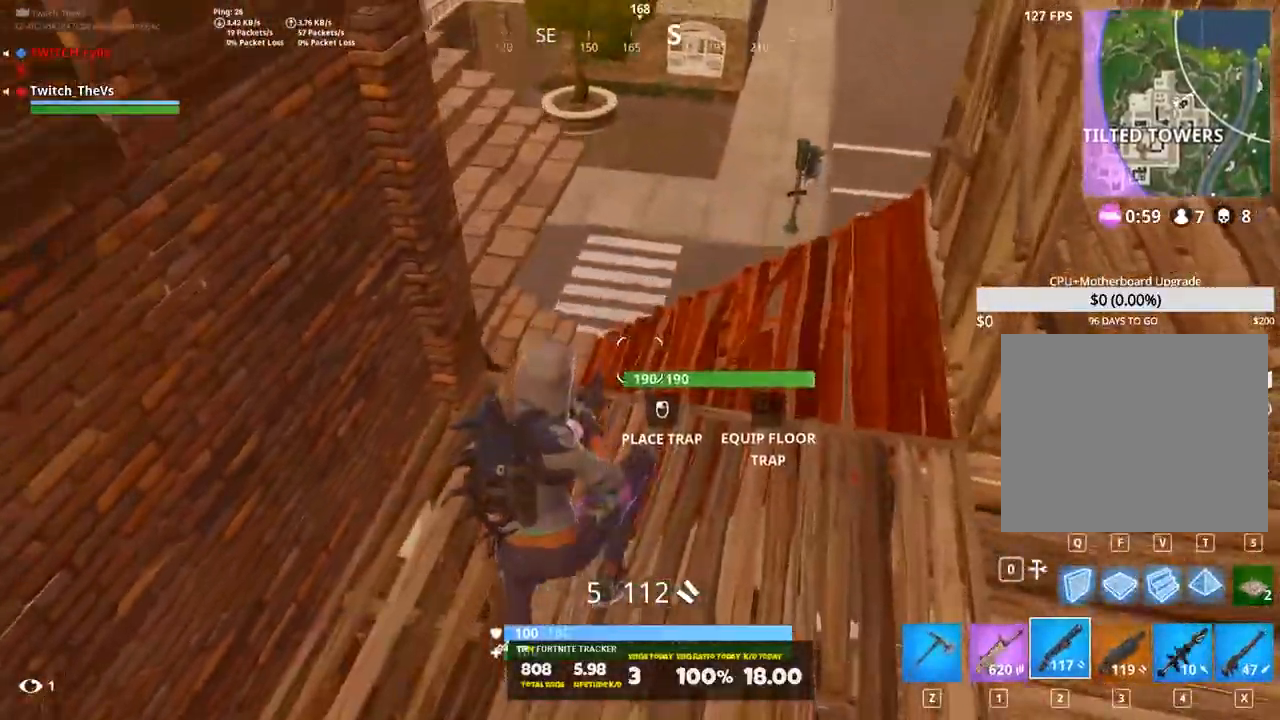
{"keys": ["d", "shift", "w"], "events": [[220, "d", "down"], [400, "shift", "down"]]}
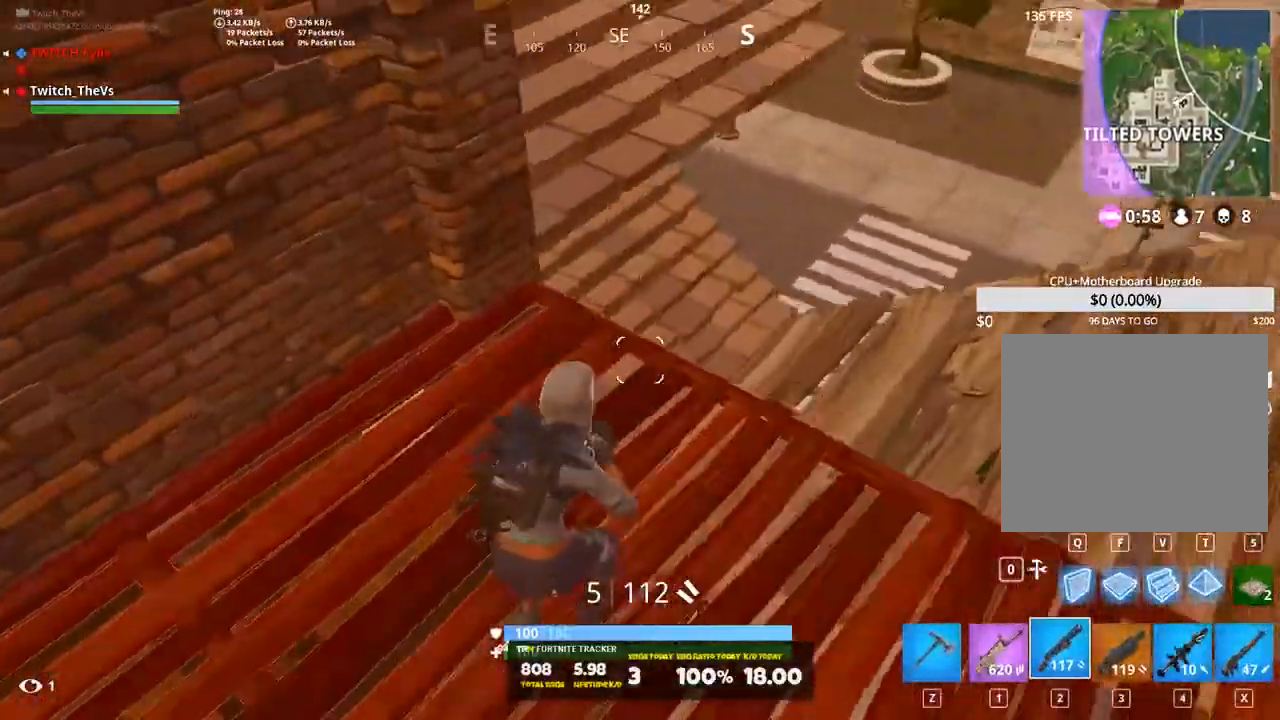
{"keys": ["d"], "events": [[320, "shift", "up"], [320, "w", "up"]]}
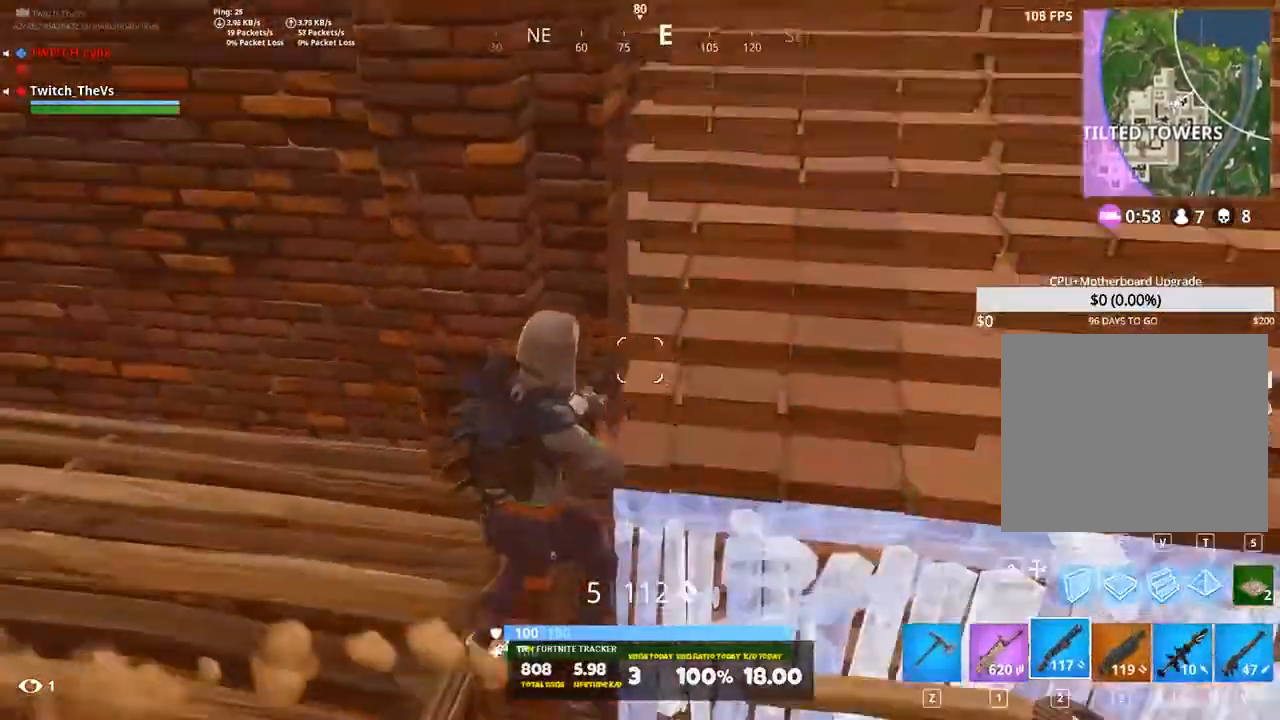
{"keys": ["d", "s"], "events": [[80, "w", "down"], [120, "shift", "down"], [260, "shift", "up"], [260, "w", "up"], [340, "s", "down"]]}